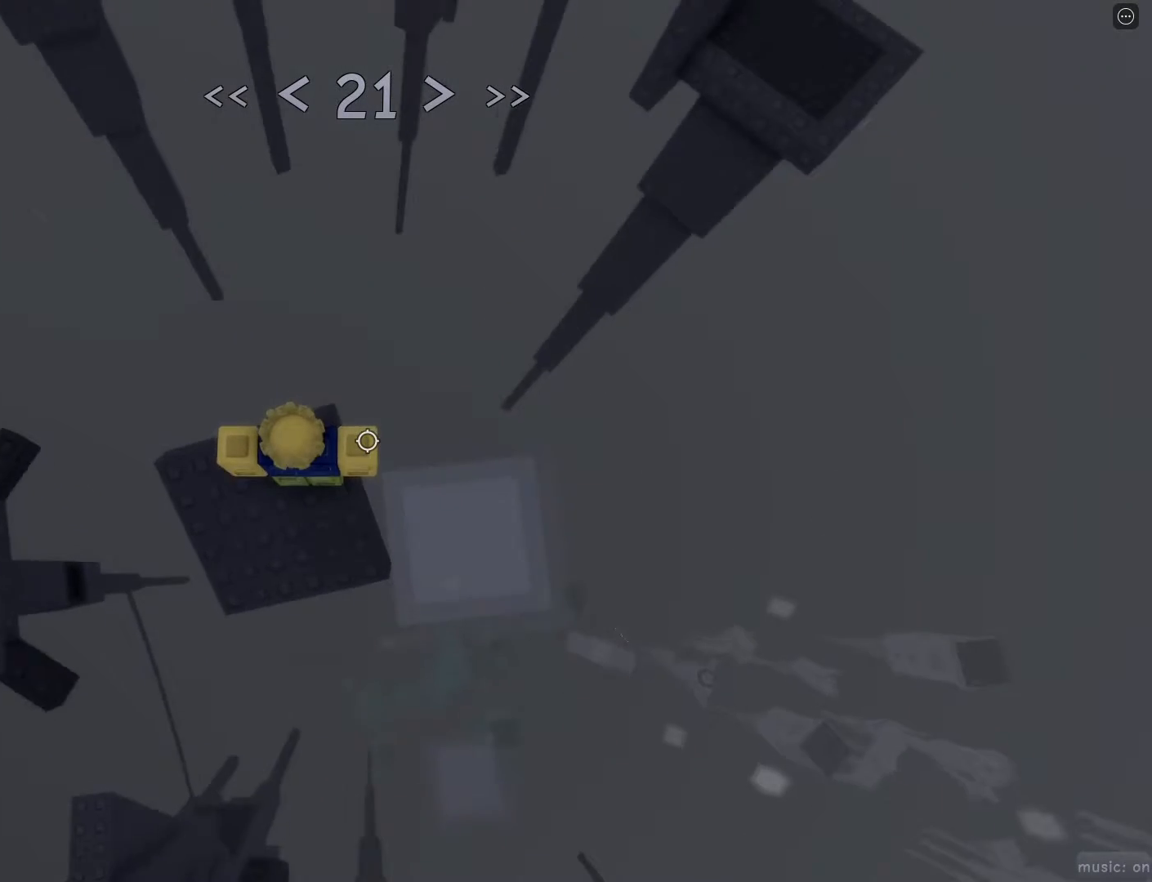
Gameplay with keyboard and mouse; each line is a JSON object with the keys and mouse buttons held at the frame after it. "events" lists presses ("down") and releases ("up") of "1", "2", "3", "4", "5", "a", "alt", "c", "caps_lock", "ctrl", "d", "e", "f", "g", "q", "r", "s", "shift", "space", "t", "tab", "v", "w", "x", "z", "mouse_left", "mouse_wheel" and "mouse_right" between this image and that frame as [ms after this image, input, new state], when the widget could be followed in between. "mouse_left", "mouse_wheel", "mouse_right" = the "left", "wheel", "right" buttons of the "mouse" list. No other keys are recorded. "wheel" means that the mouse wheel is clicked or scrolled. Not read: mouse_move.
{"keys": ["d", "w"], "mouse": [], "events": [[183, "w", "down"], [233, "d", "down"], [333, "space", "down"], [433, "space", "up"]]}
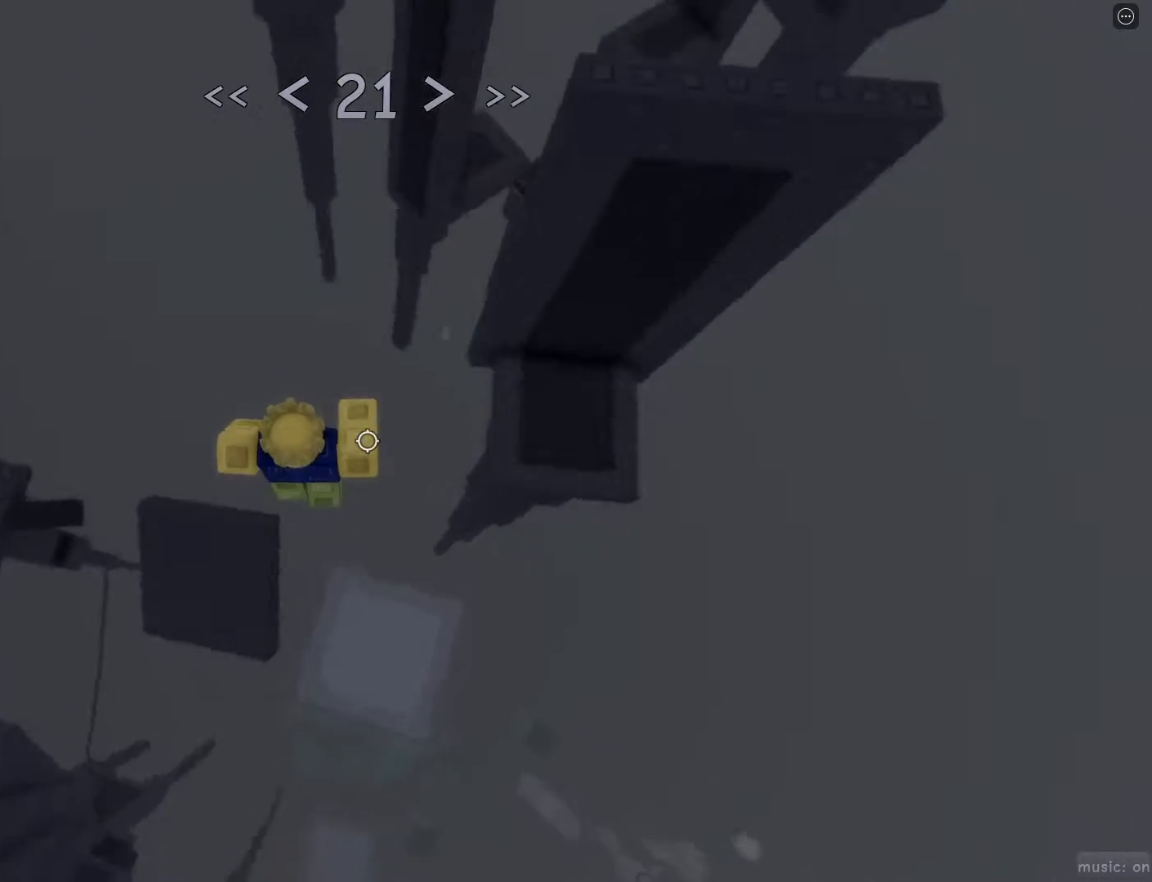
{"keys": ["d"], "mouse": [], "events": [[300, "w", "up"]]}
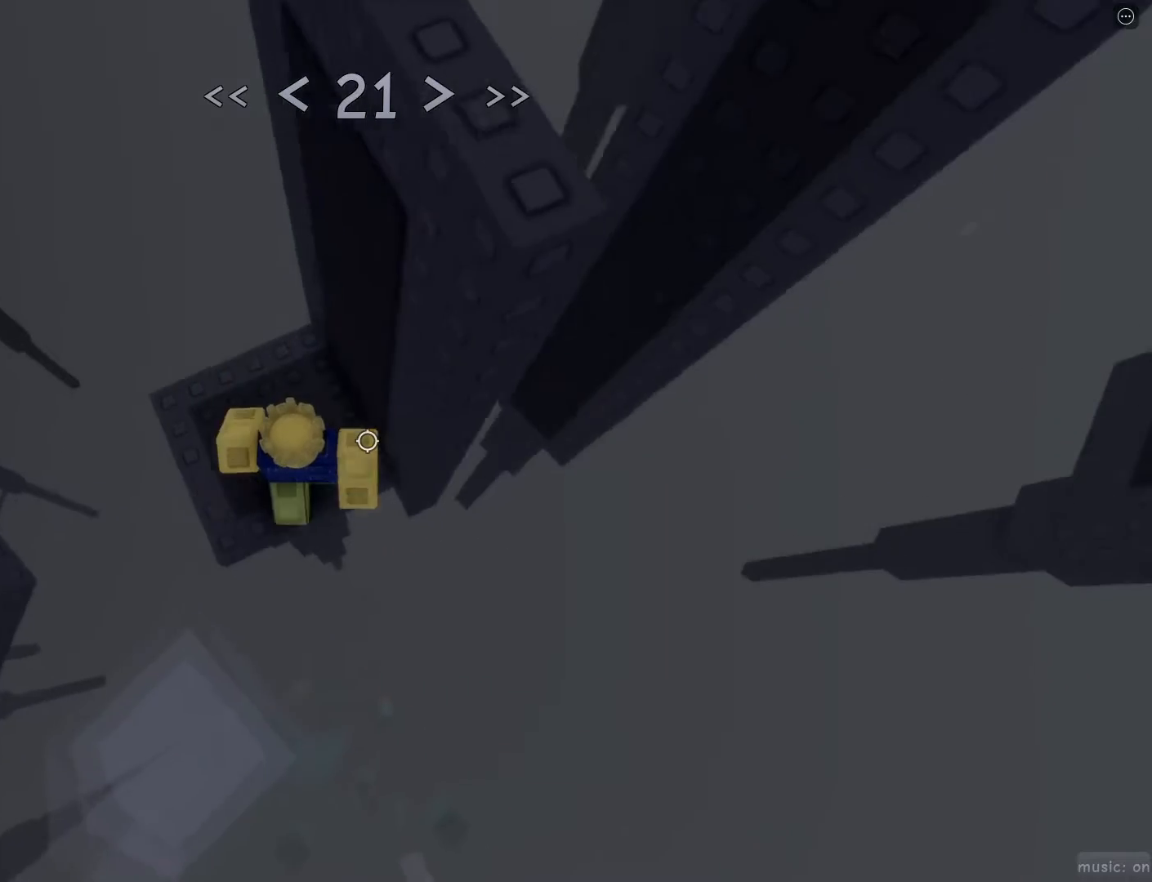
{"keys": [], "mouse": [], "events": [[167, "d", "up"]]}
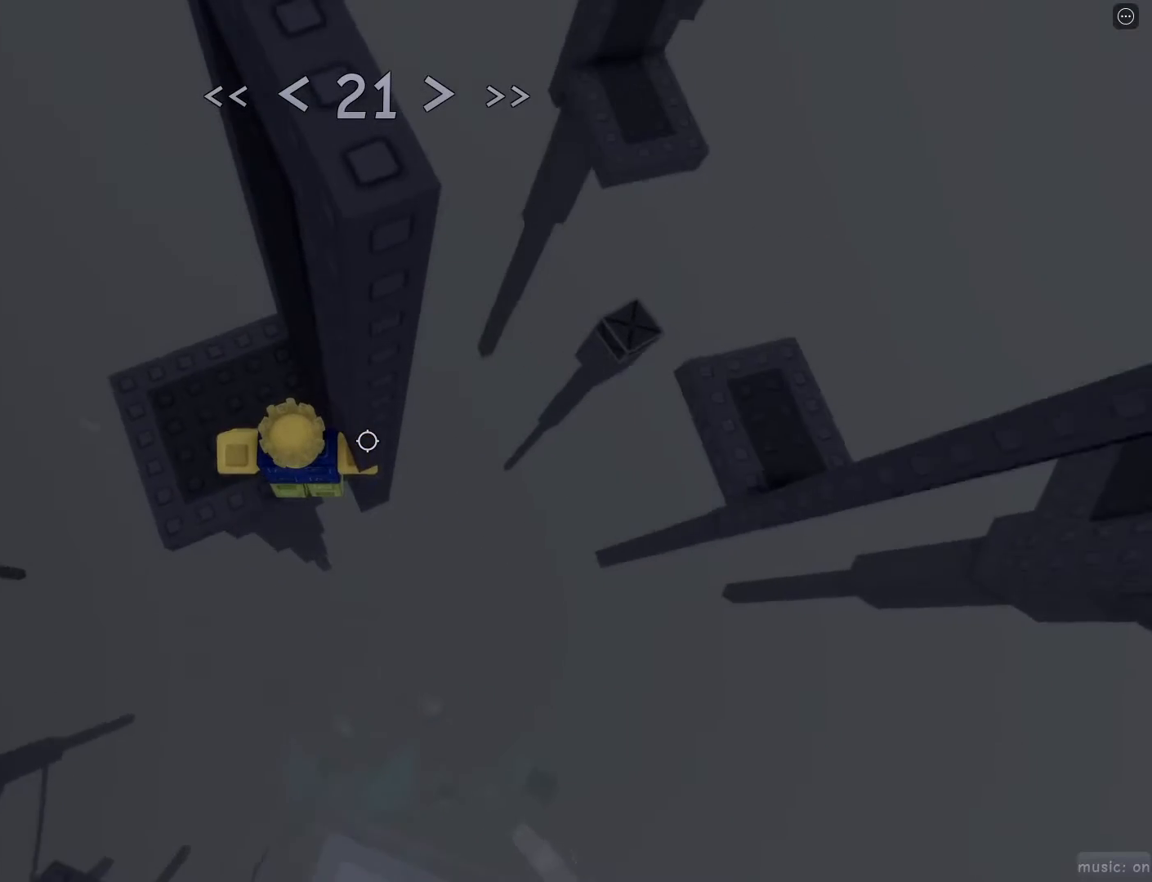
{"keys": [], "mouse": [], "events": []}
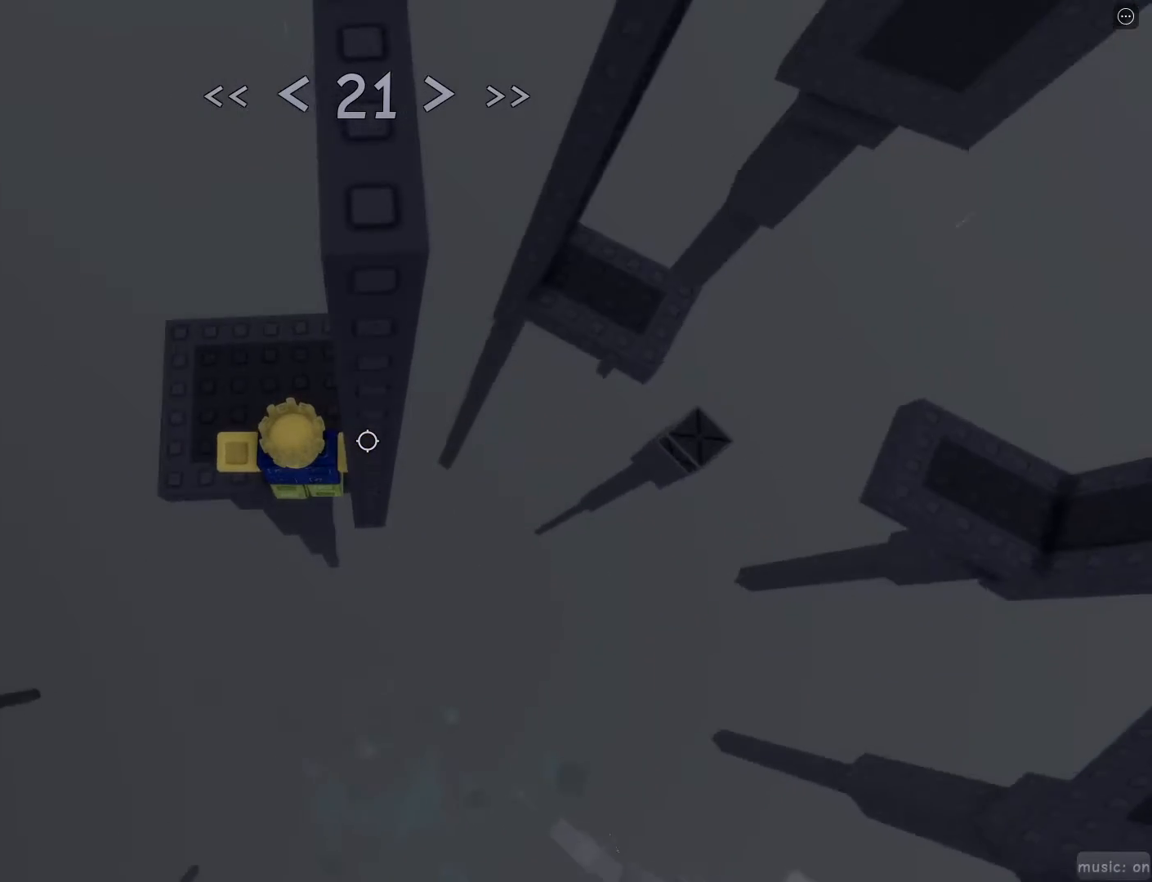
{"keys": [], "mouse": [], "events": []}
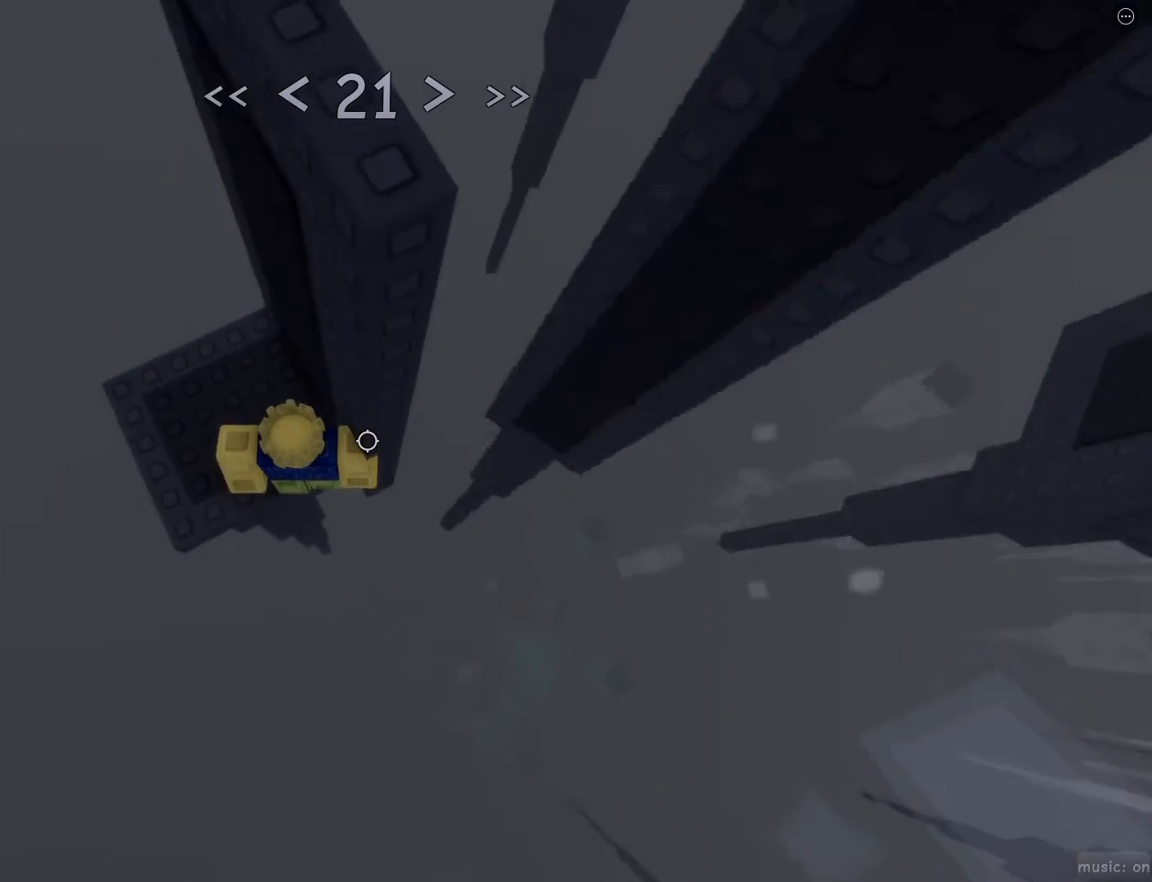
{"keys": [], "mouse": [], "events": []}
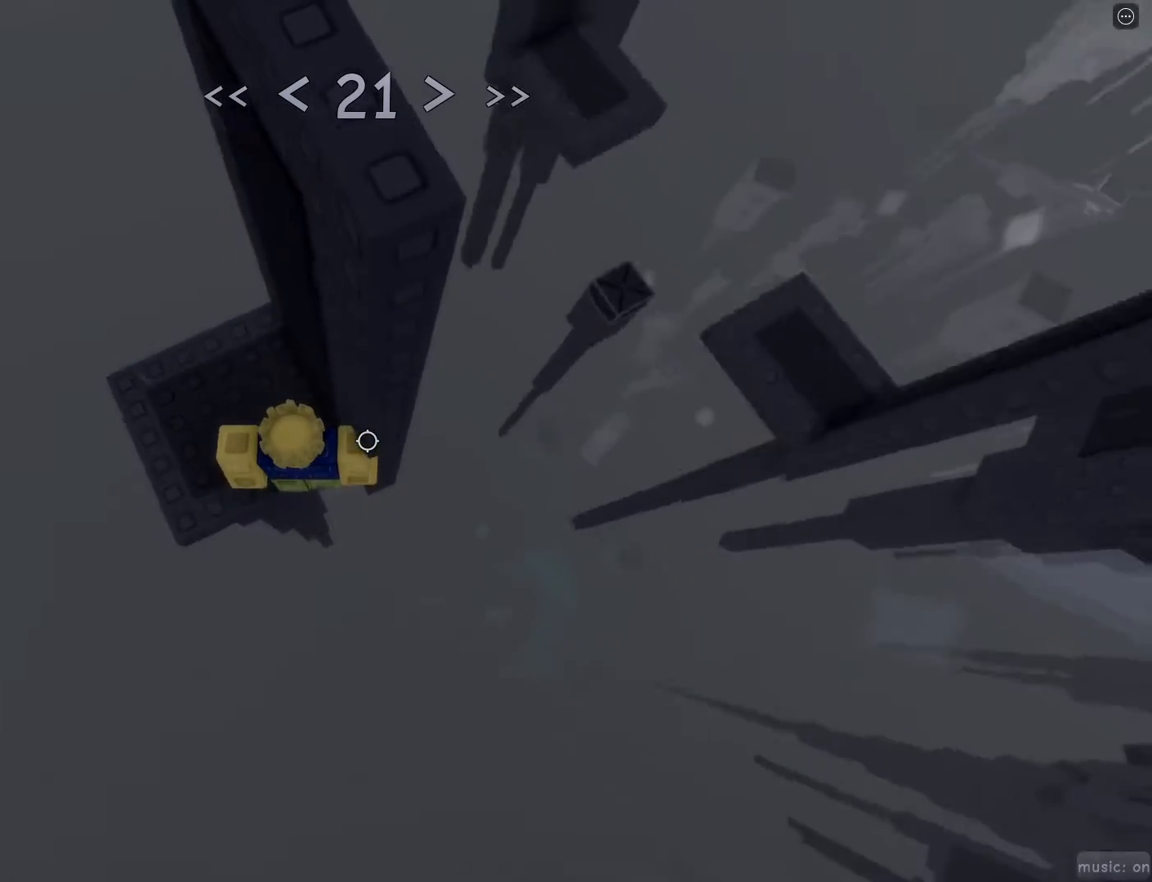
{"keys": ["d", "space"], "mouse": [], "events": [[300, "d", "down"], [433, "space", "down"]]}
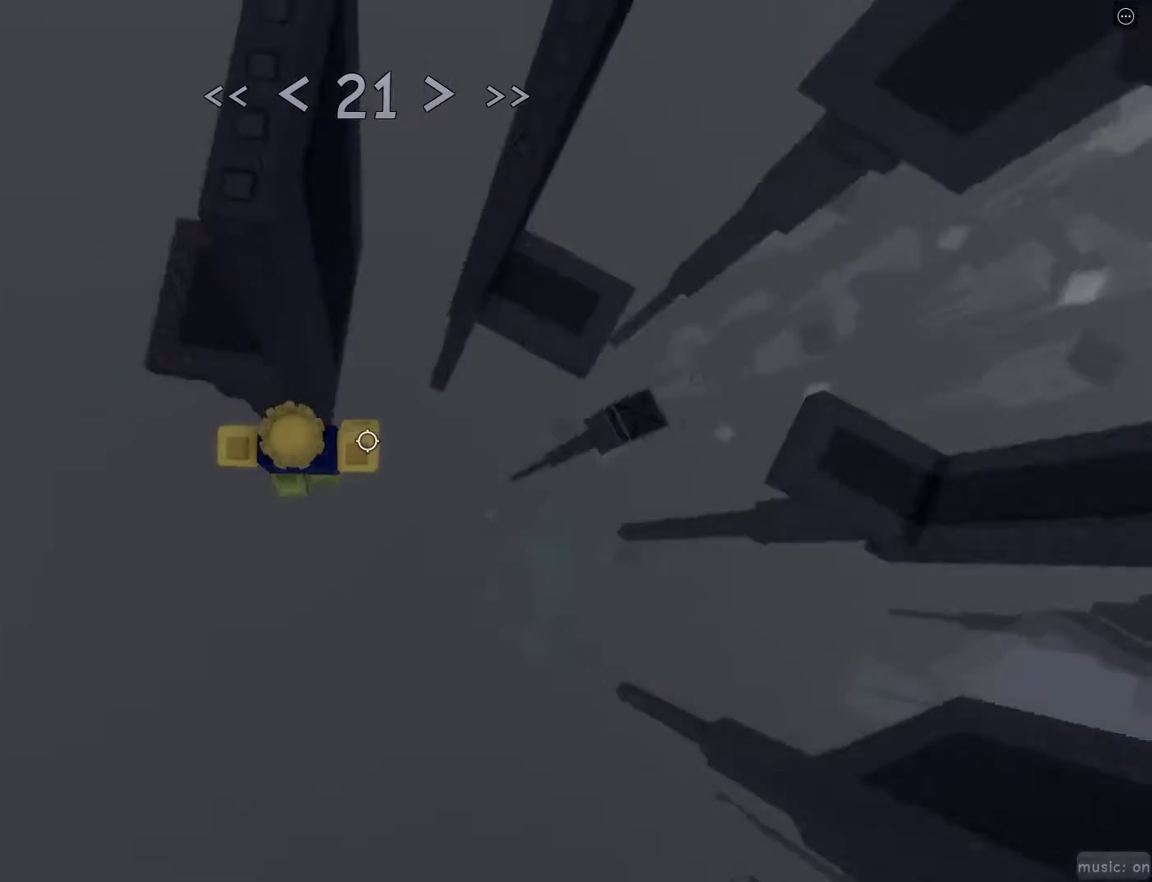
{"keys": ["d"], "mouse": [], "events": [[83, "space", "up"]]}
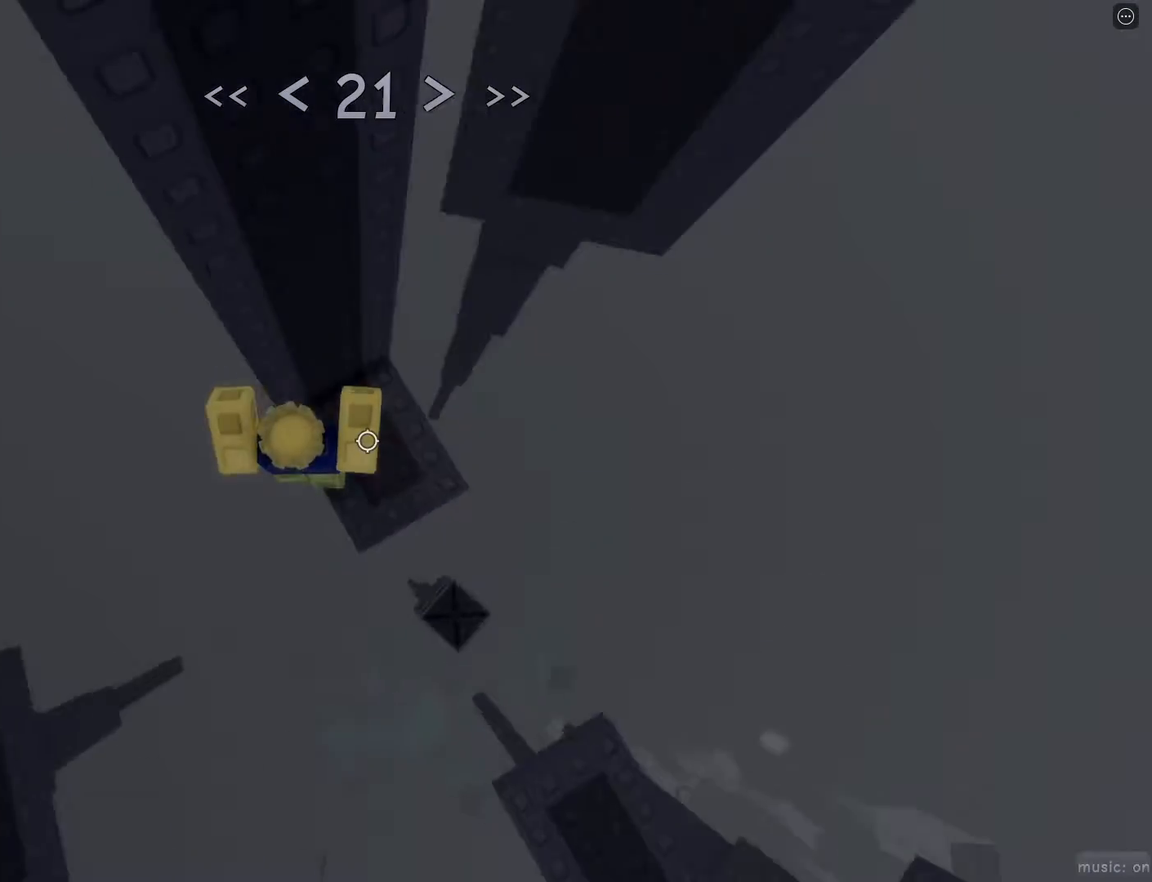
{"keys": [], "mouse": ["wheel"], "events": [[183, "space", "down"], [283, "space", "up"], [383, "d", "up"], [417, "mouse_wheel", "down"]]}
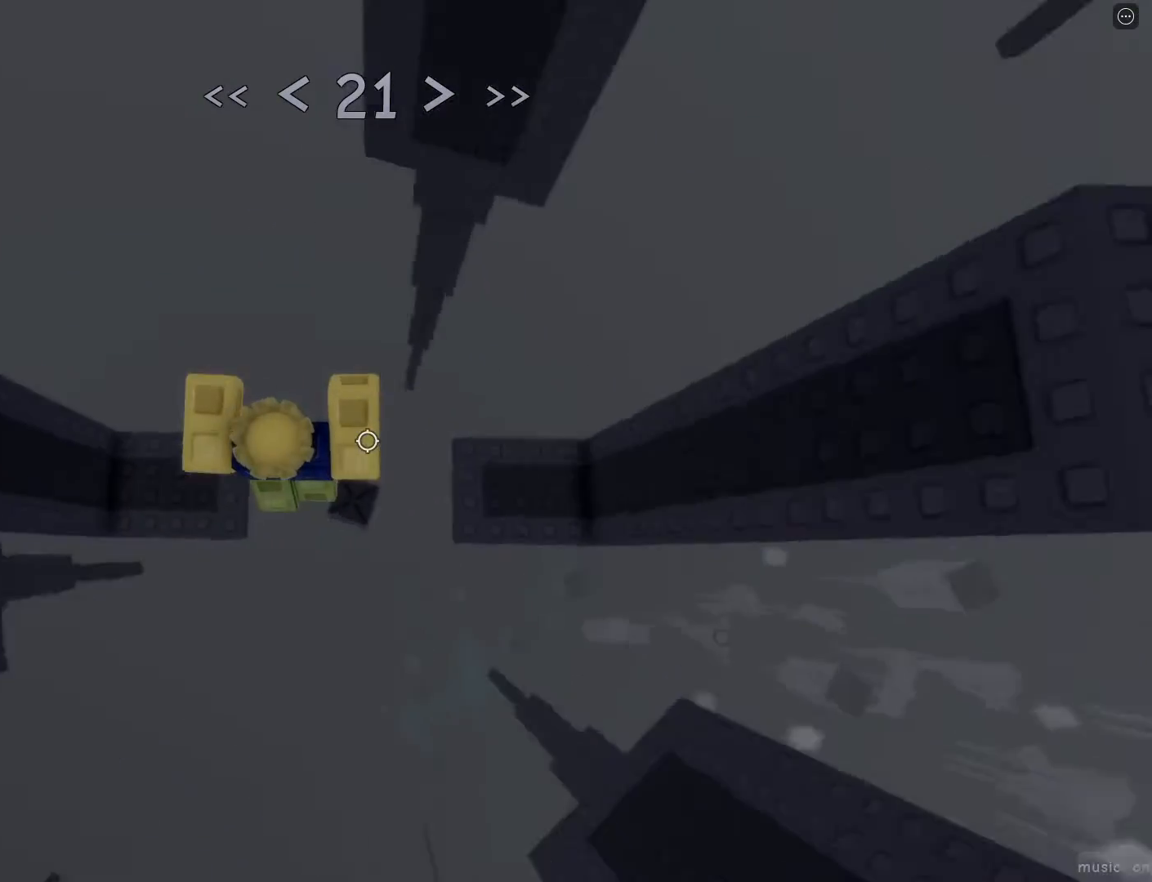
{"keys": ["s"], "mouse": [], "events": [[17, "mouse_wheel", "up"], [67, "d", "down"], [167, "d", "up"], [483, "s", "down"]]}
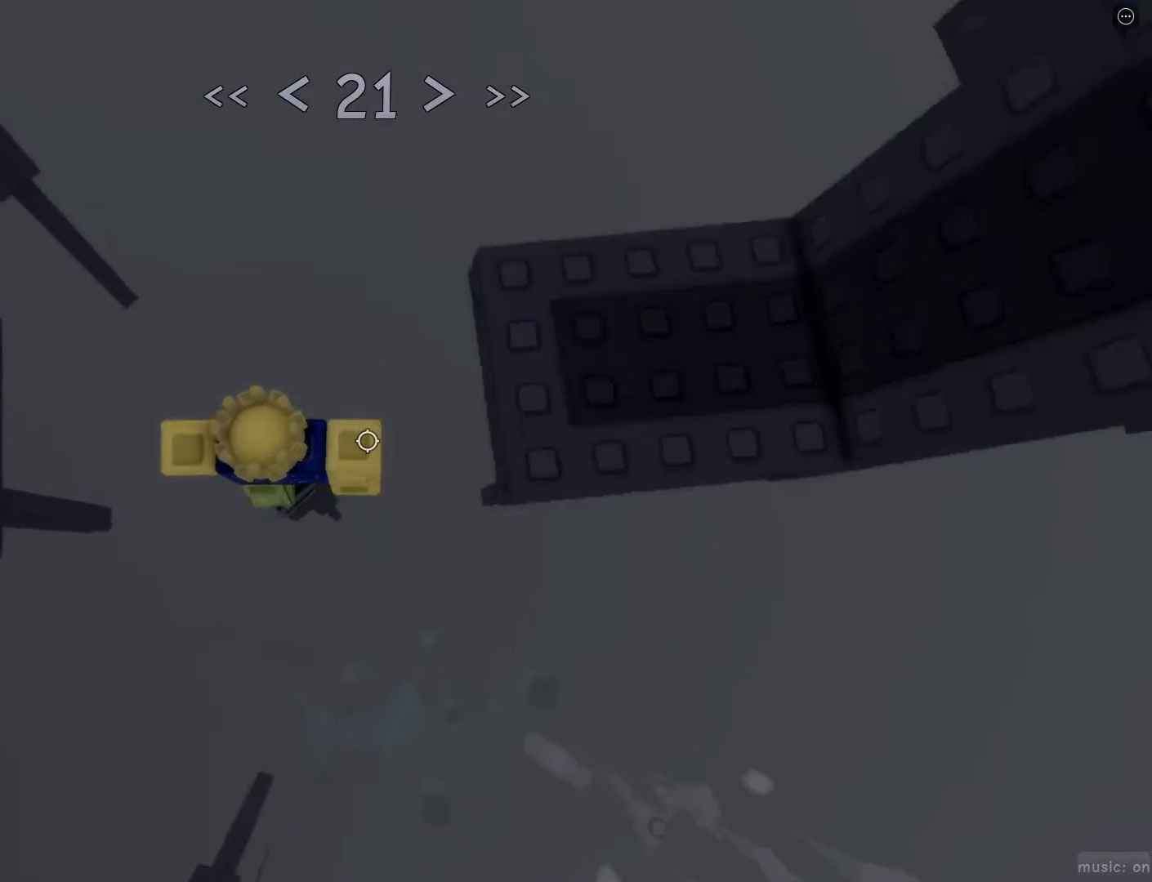
{"keys": [], "mouse": [], "events": [[83, "space", "down"], [133, "s", "up"], [183, "space", "up"]]}
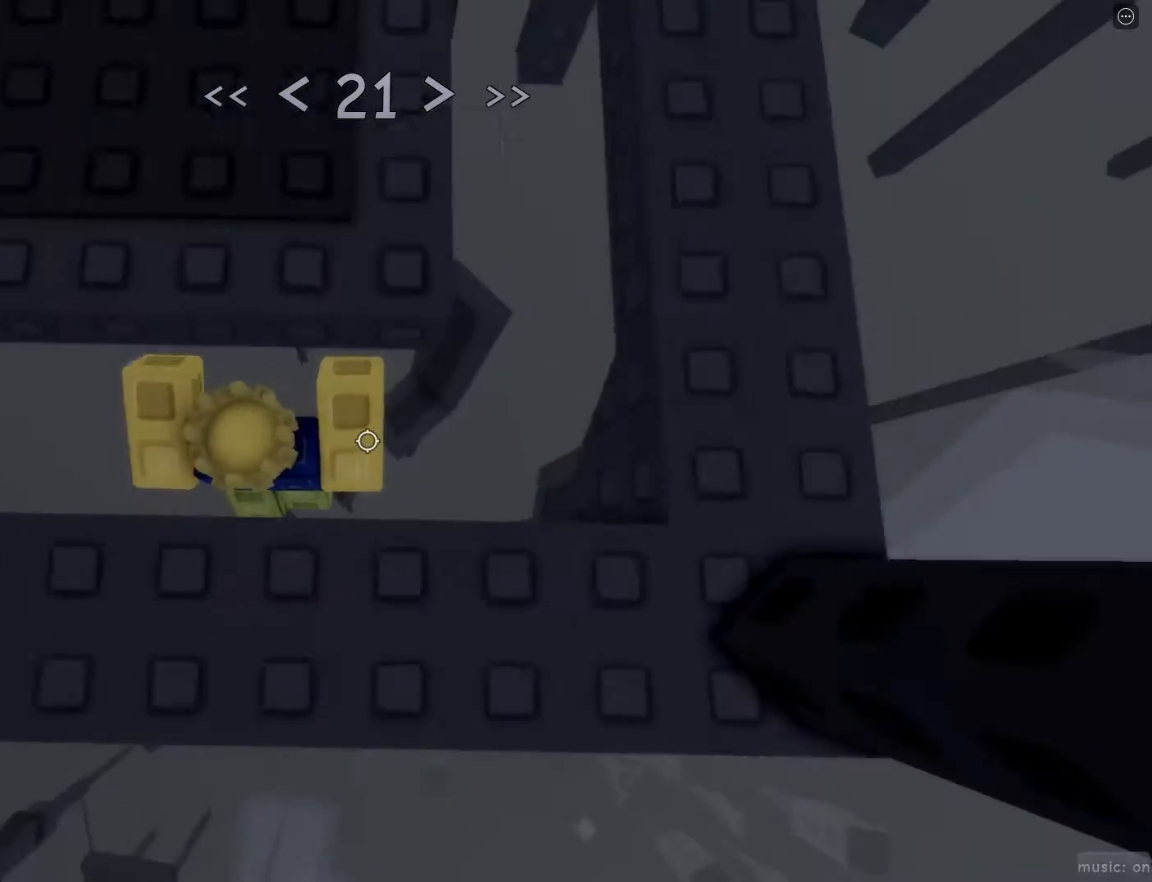
{"keys": ["d", "w"], "mouse": [], "events": [[150, "w", "down"], [433, "d", "down"]]}
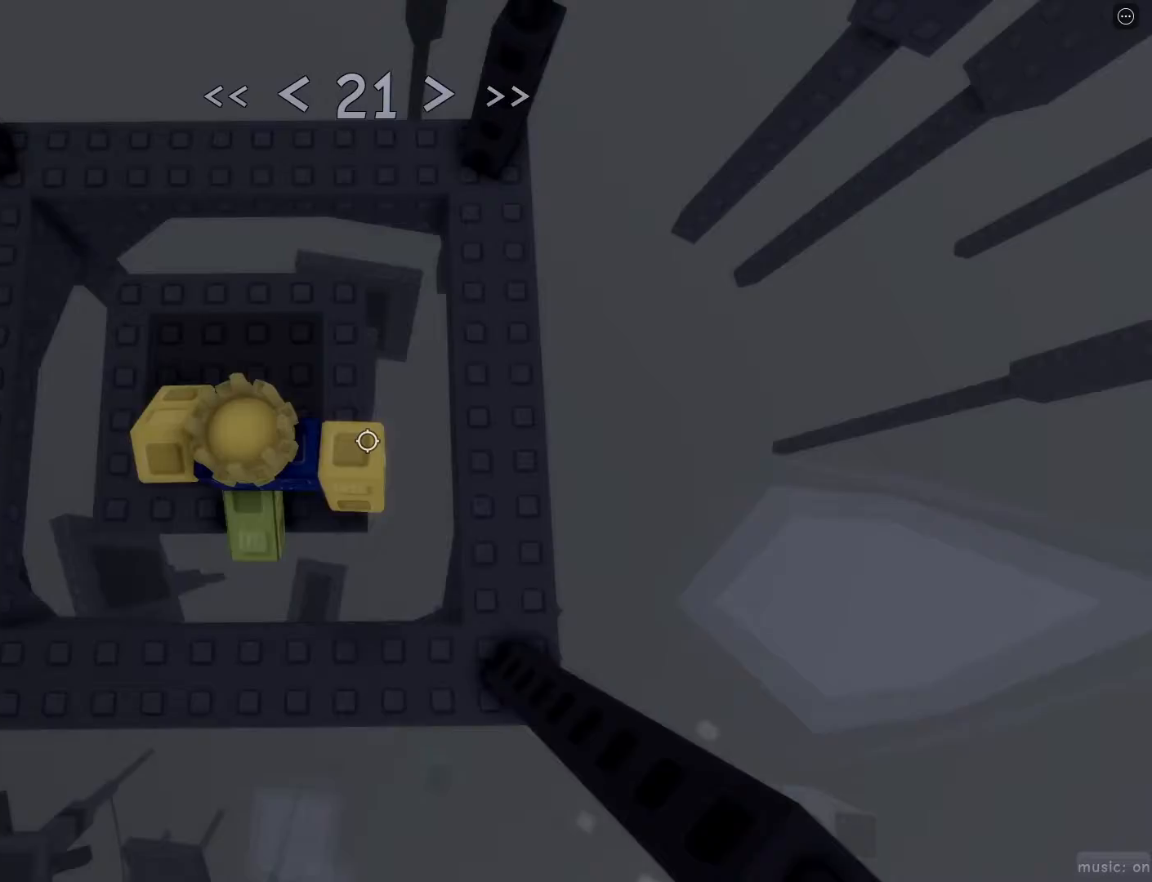
{"keys": [], "mouse": [], "events": [[67, "space", "down"], [200, "space", "up"], [400, "d", "up"], [483, "w", "up"]]}
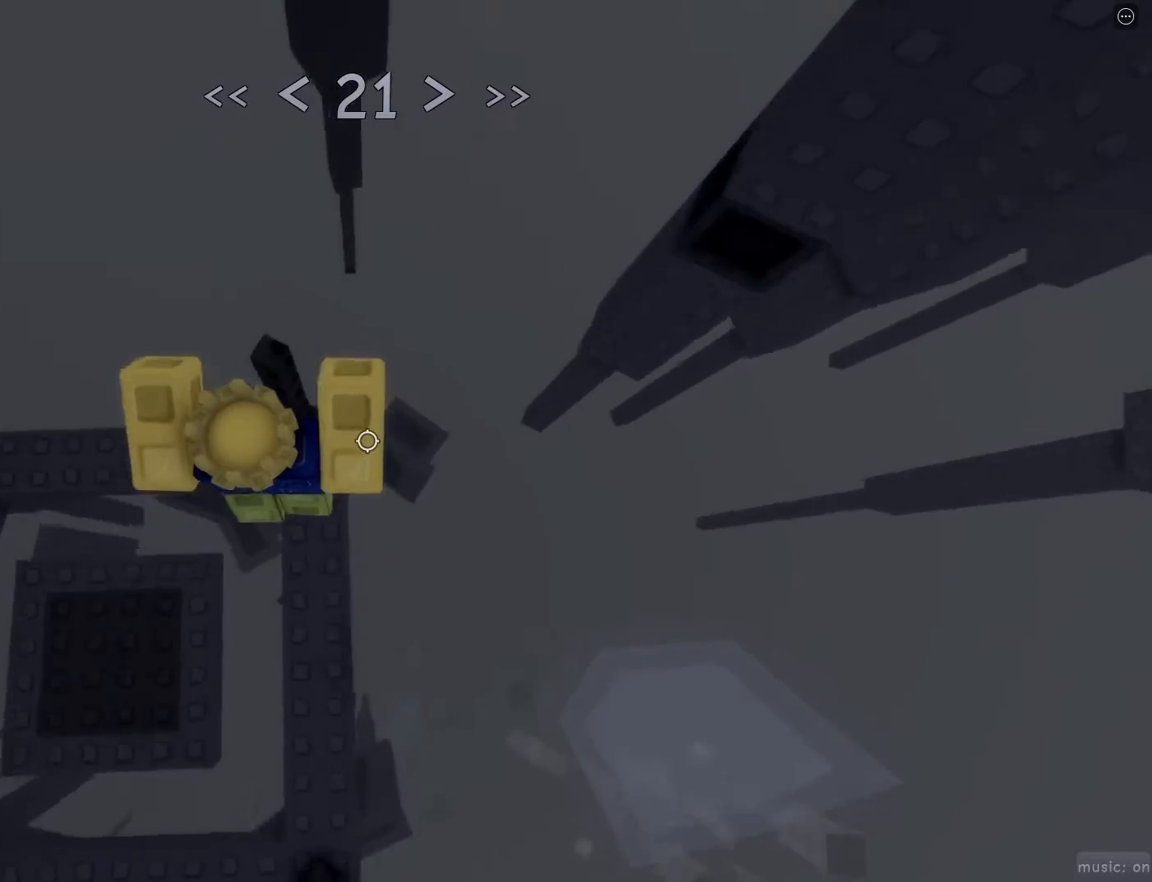
{"keys": ["d", "w"], "mouse": [], "events": [[133, "d", "down"], [133, "w", "down"], [217, "mouse_wheel", "down"], [267, "mouse_wheel", "up"], [317, "space", "down"], [417, "space", "up"]]}
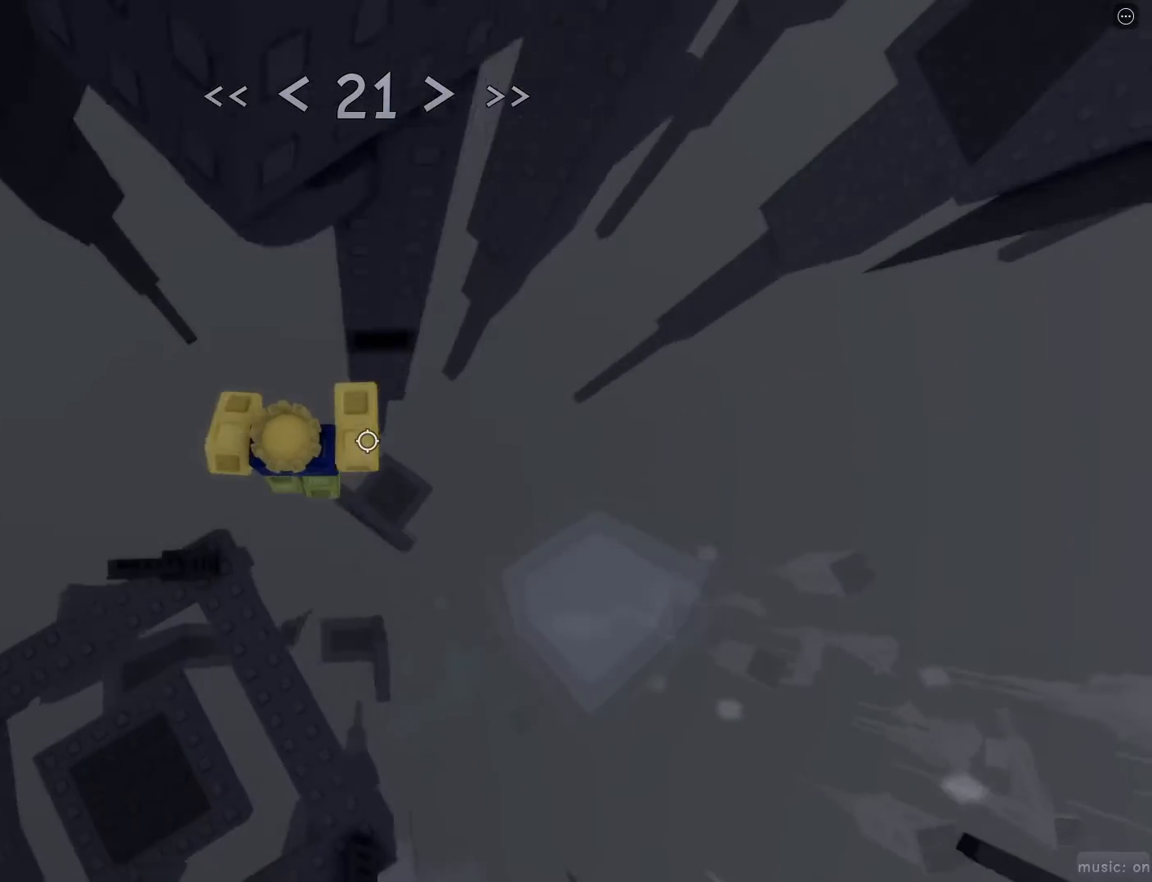
{"keys": ["w"], "mouse": ["wheel"], "events": [[150, "d", "up"], [467, "mouse_wheel", "down"]]}
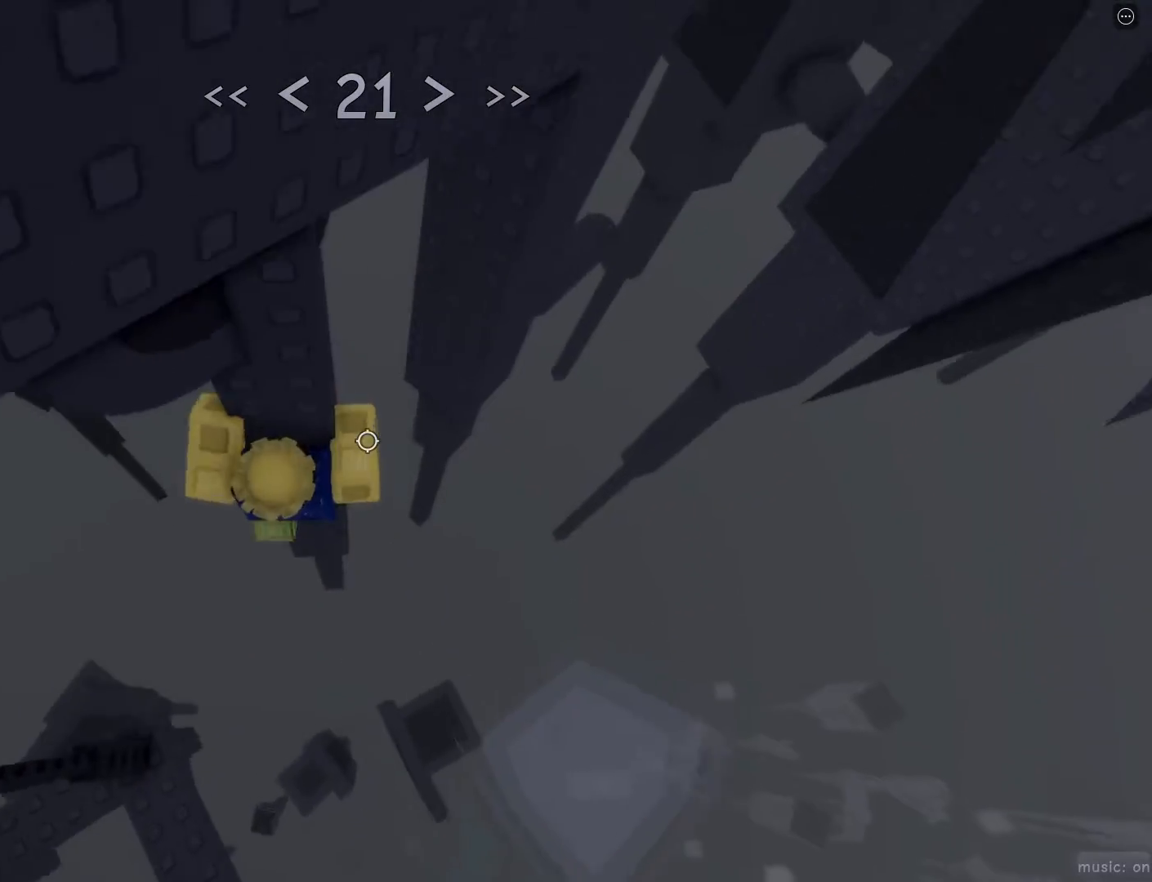
{"keys": ["w"], "mouse": [], "events": [[17, "mouse_wheel", "up"], [167, "d", "down"], [250, "d", "up"], [400, "d", "down"], [483, "d", "up"]]}
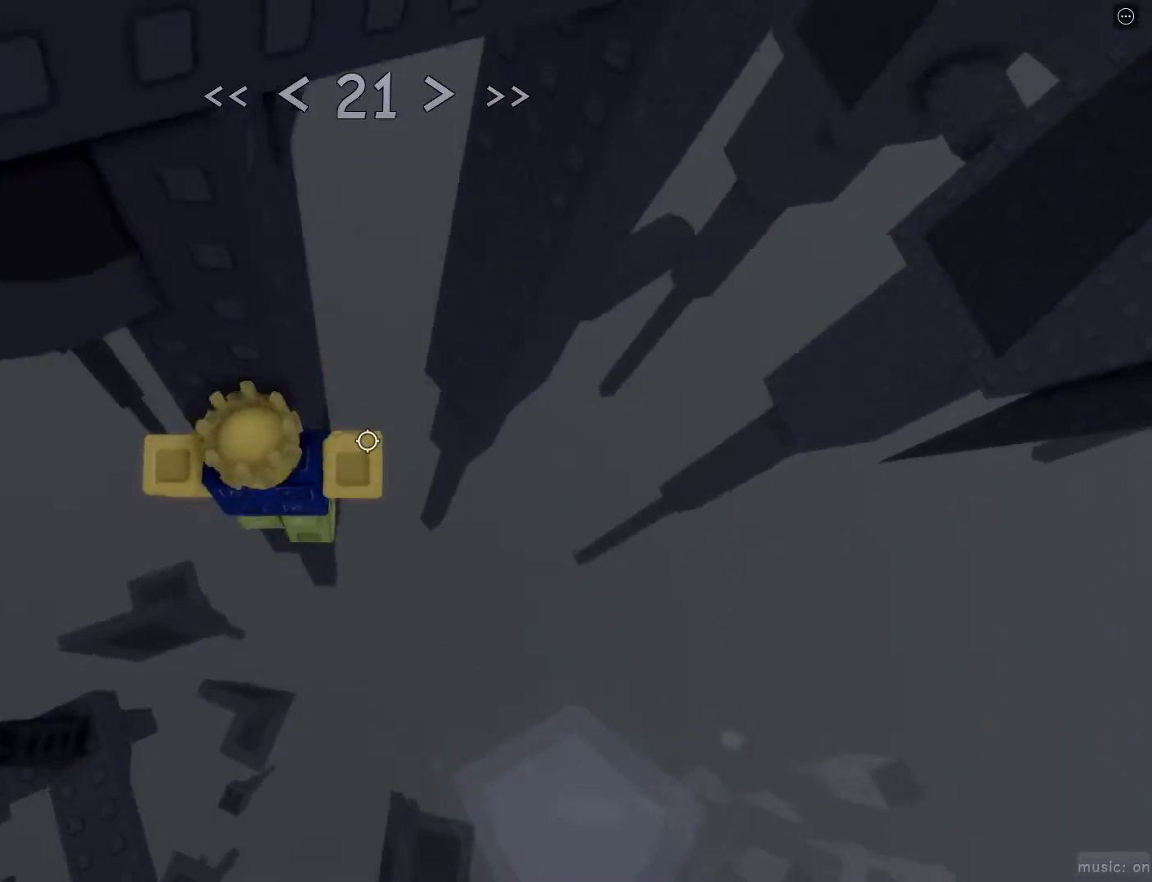
{"keys": ["d", "w"], "mouse": [], "events": [[83, "d", "down"], [183, "d", "up"], [267, "d", "down"], [367, "d", "up"], [400, "d", "down"]]}
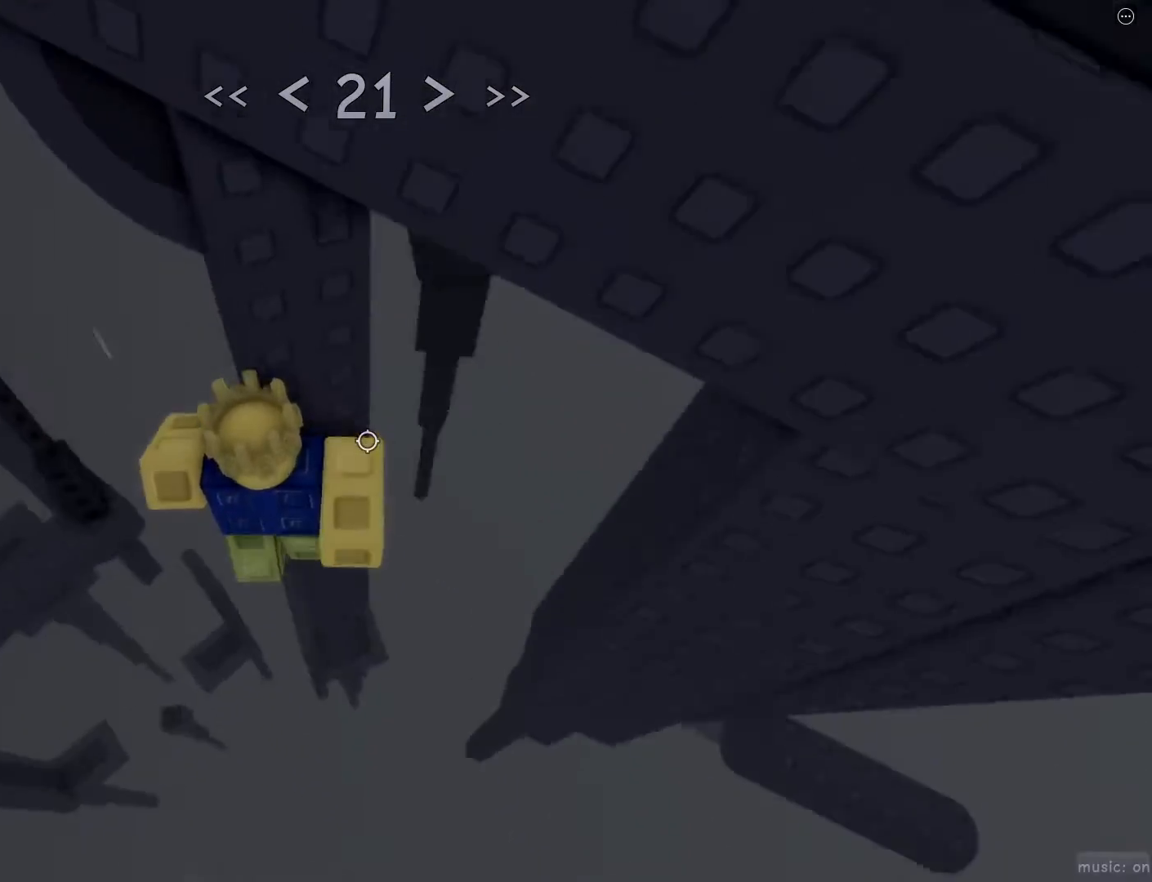
{"keys": ["shift"], "mouse": ["right"], "events": [[67, "d", "up"], [183, "d", "down"], [233, "d", "up"], [367, "shift", "down"], [367, "w", "up"], [417, "mouse_right", "down"]]}
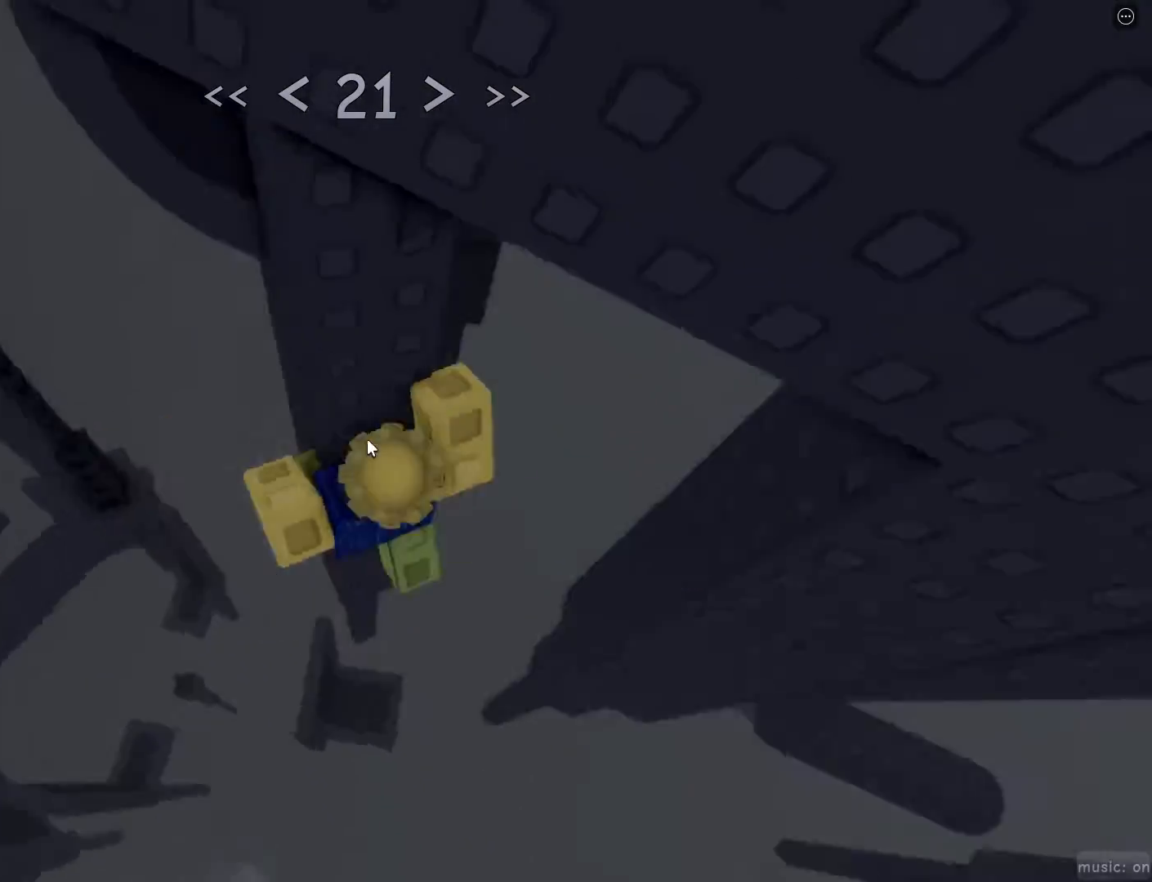
{"keys": ["d"], "mouse": [], "events": [[17, "shift", "up"], [300, "d", "down"], [300, "shift", "down"], [350, "mouse_right", "up"], [350, "shift", "up"], [383, "space", "down"], [433, "space", "up"]]}
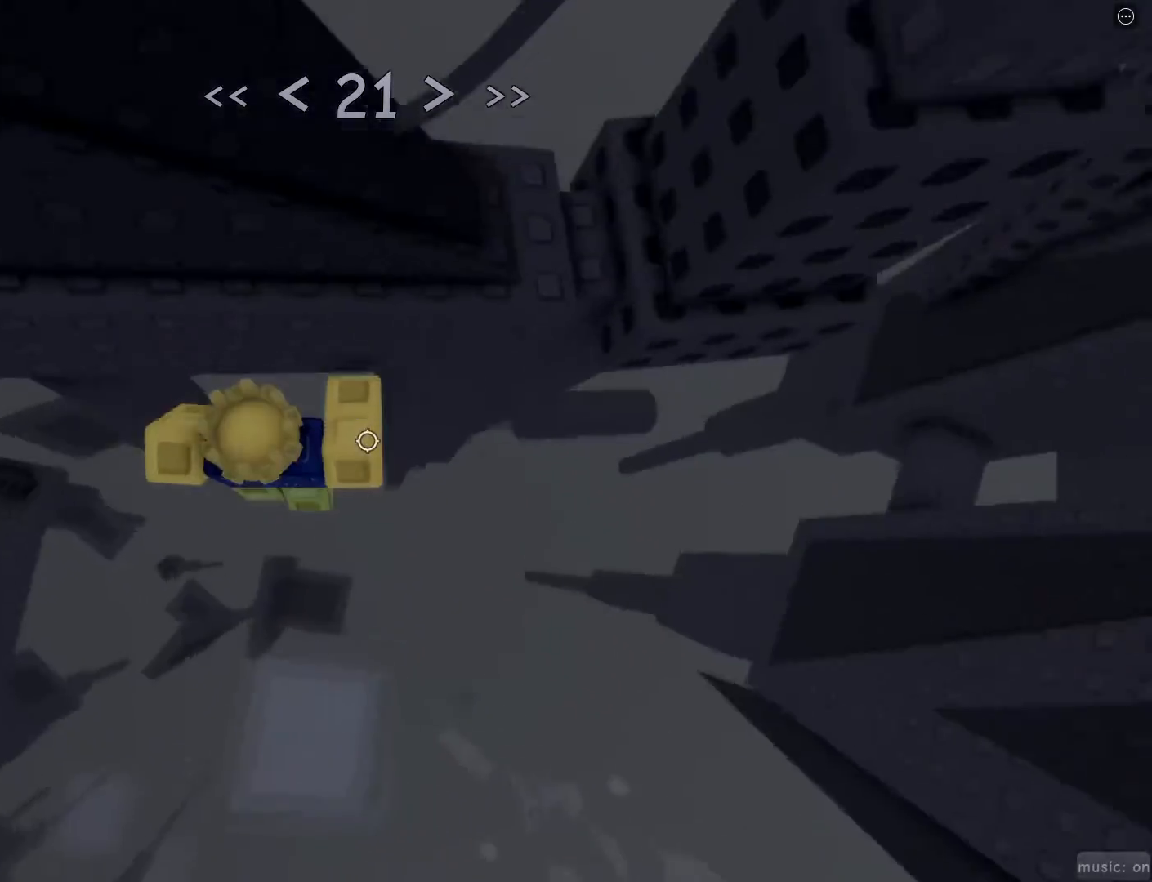
{"keys": ["d"], "mouse": [], "events": []}
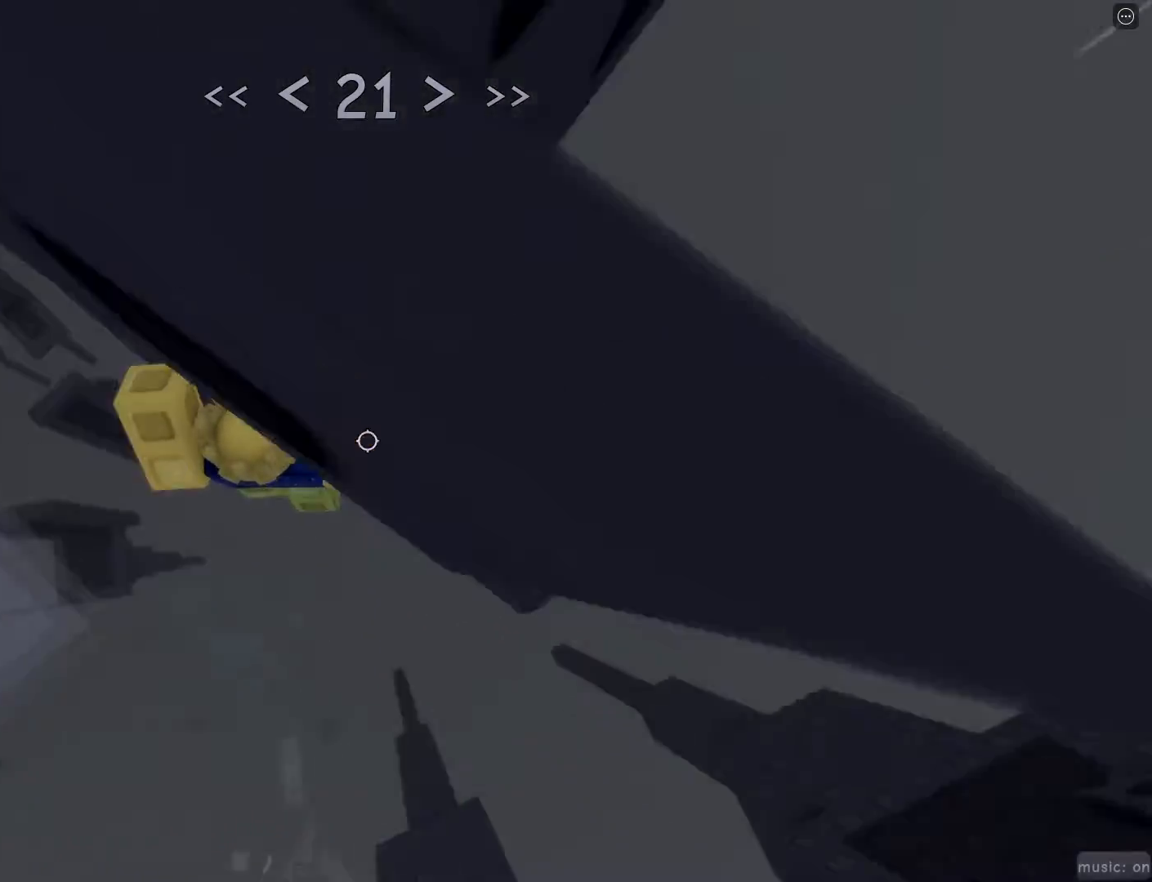
{"keys": ["d"], "mouse": [], "events": []}
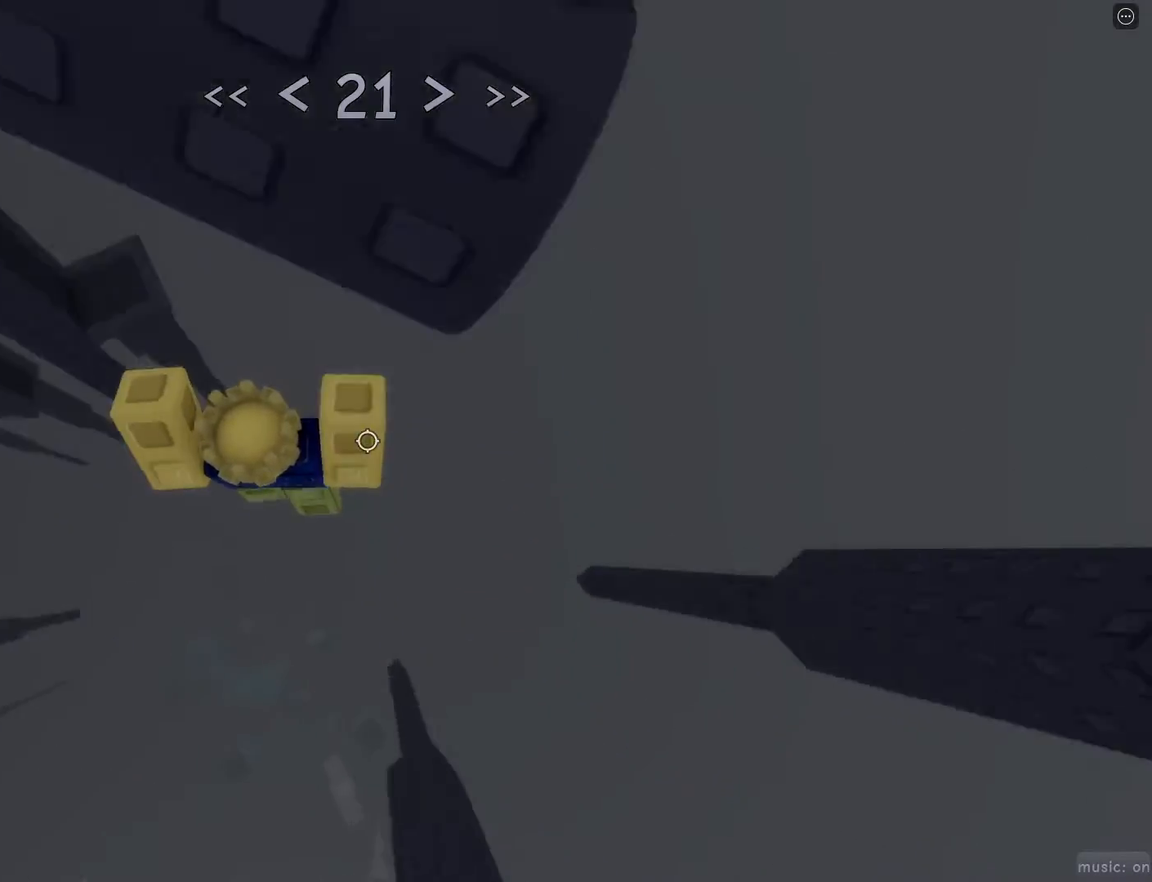
{"keys": [], "mouse": [], "events": [[150, "d", "up"], [200, "r", "down"], [350, "r", "up"]]}
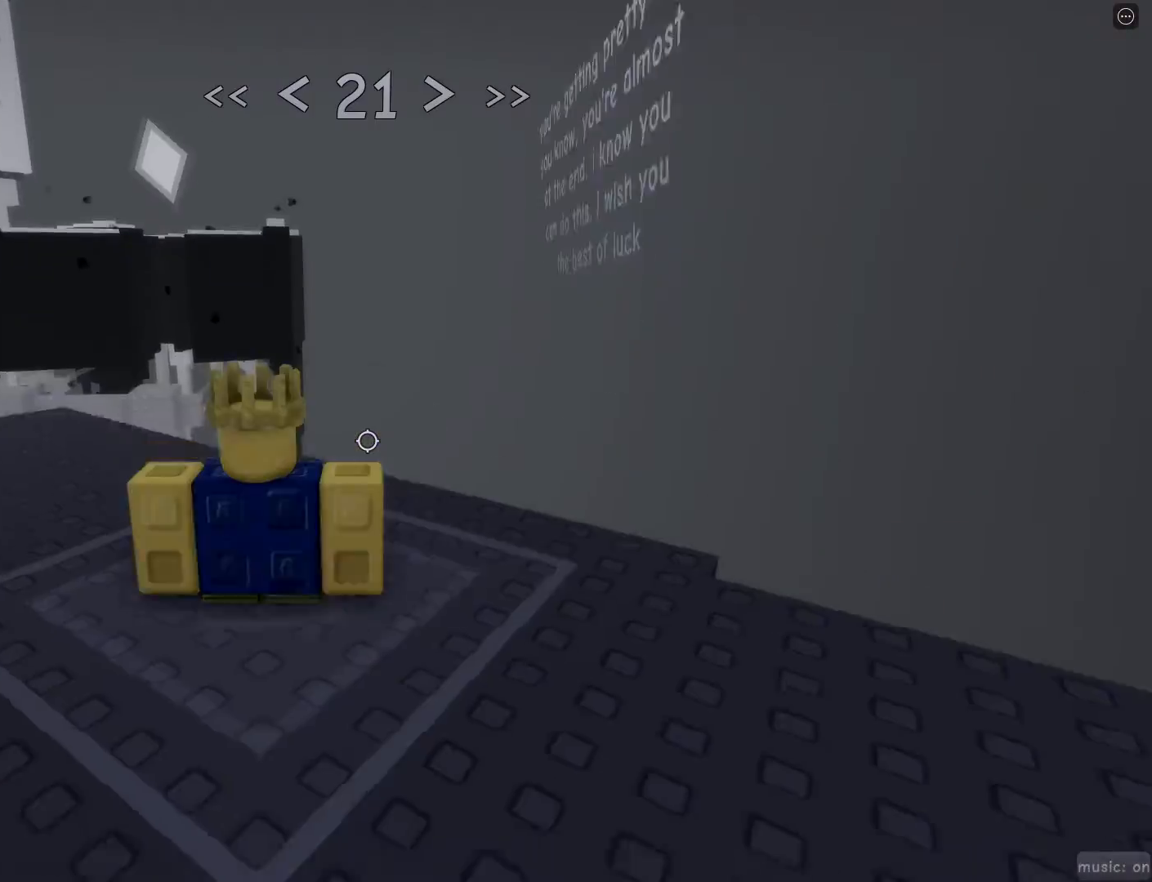
{"keys": [], "mouse": [], "events": []}
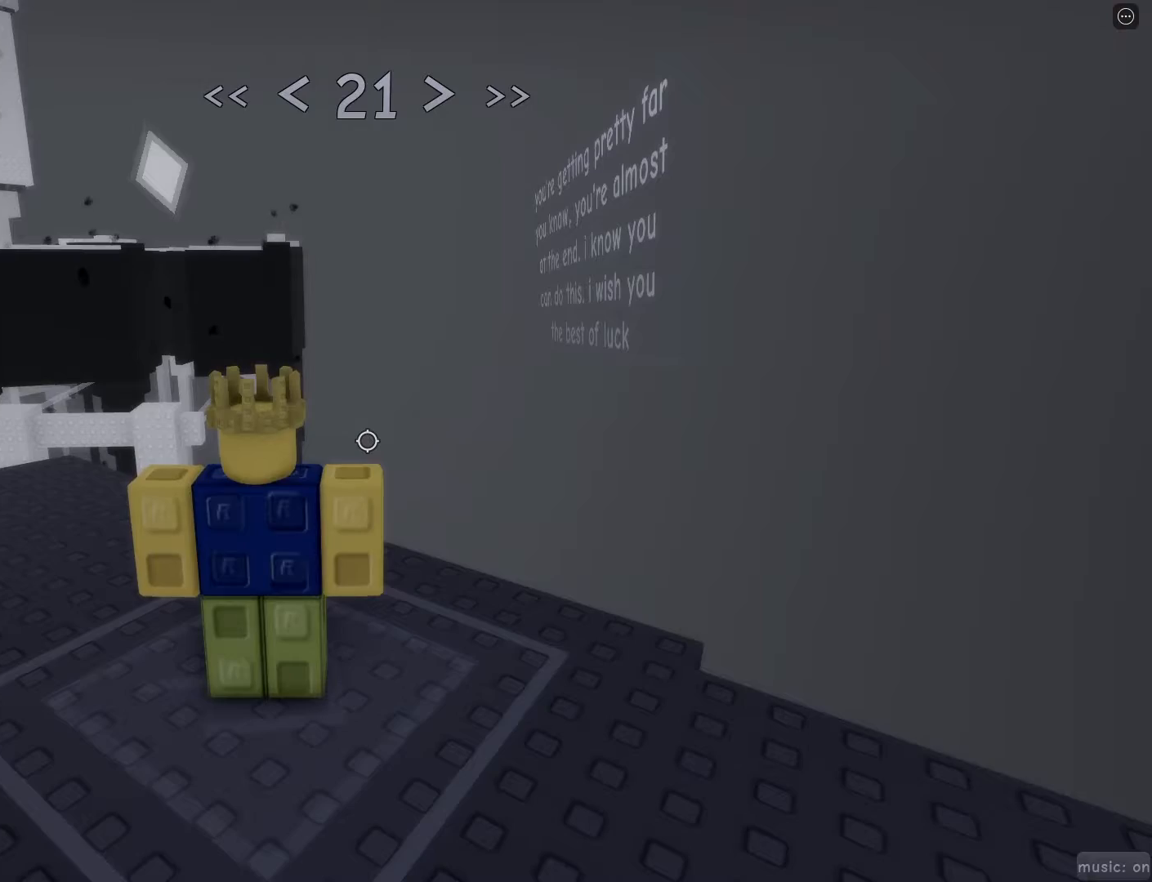
{"keys": [], "mouse": [], "events": []}
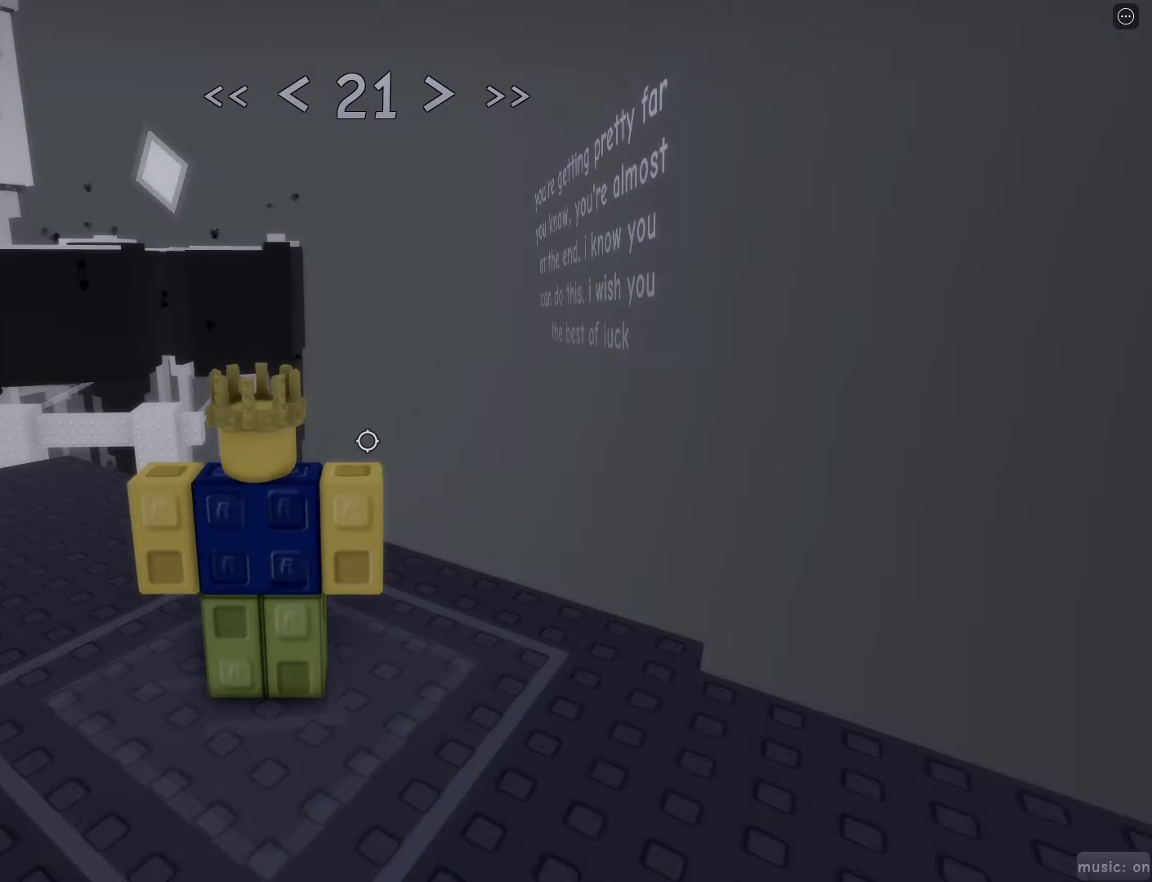
{"keys": [], "mouse": [], "events": []}
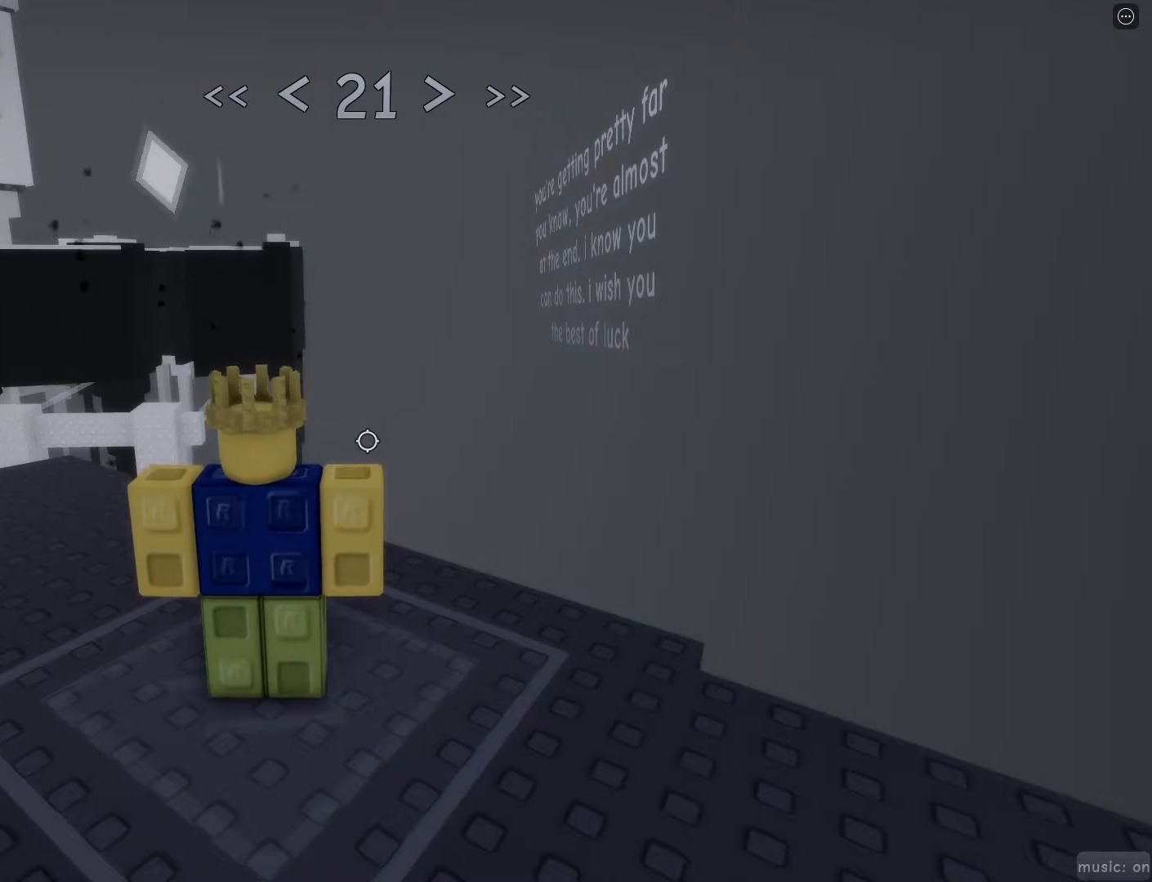
{"keys": ["d"], "mouse": [], "events": [[167, "d", "down"]]}
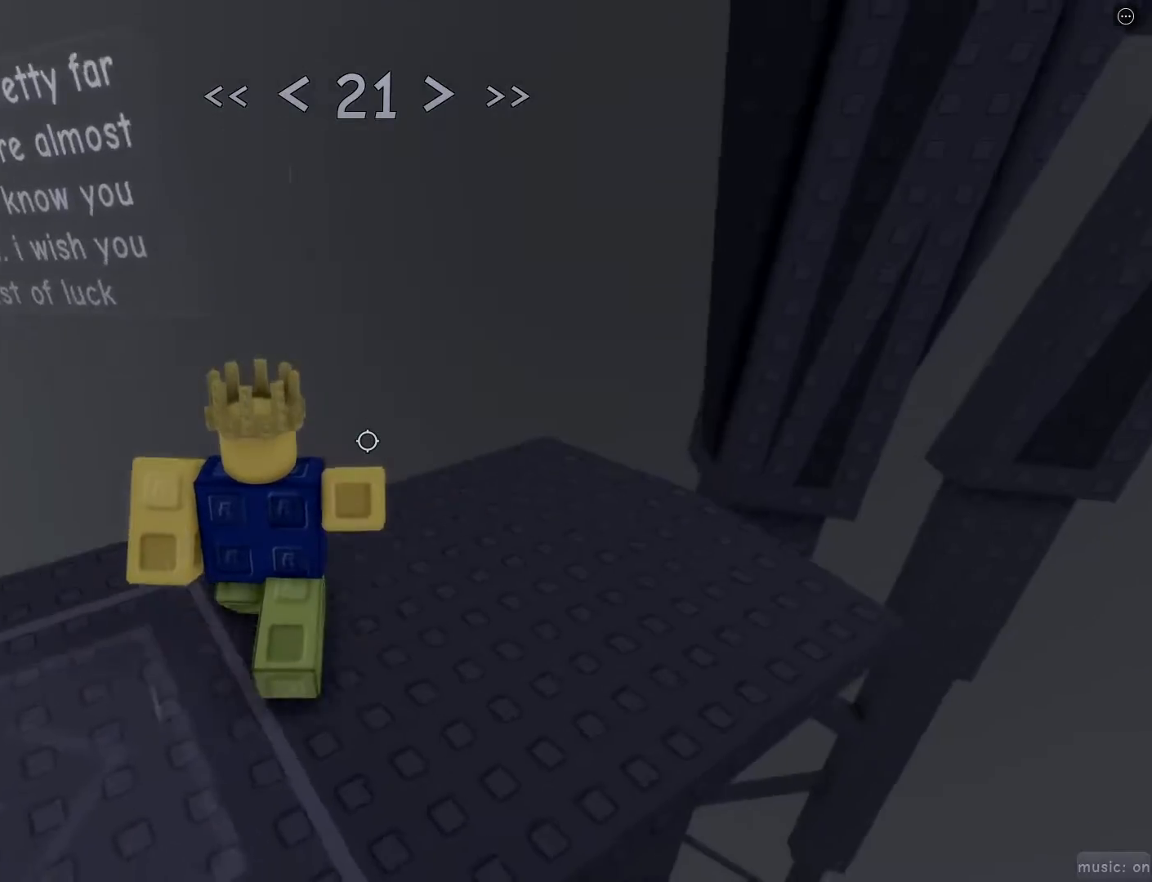
{"keys": ["w"], "mouse": [], "events": [[50, "w", "down"], [367, "d", "up"]]}
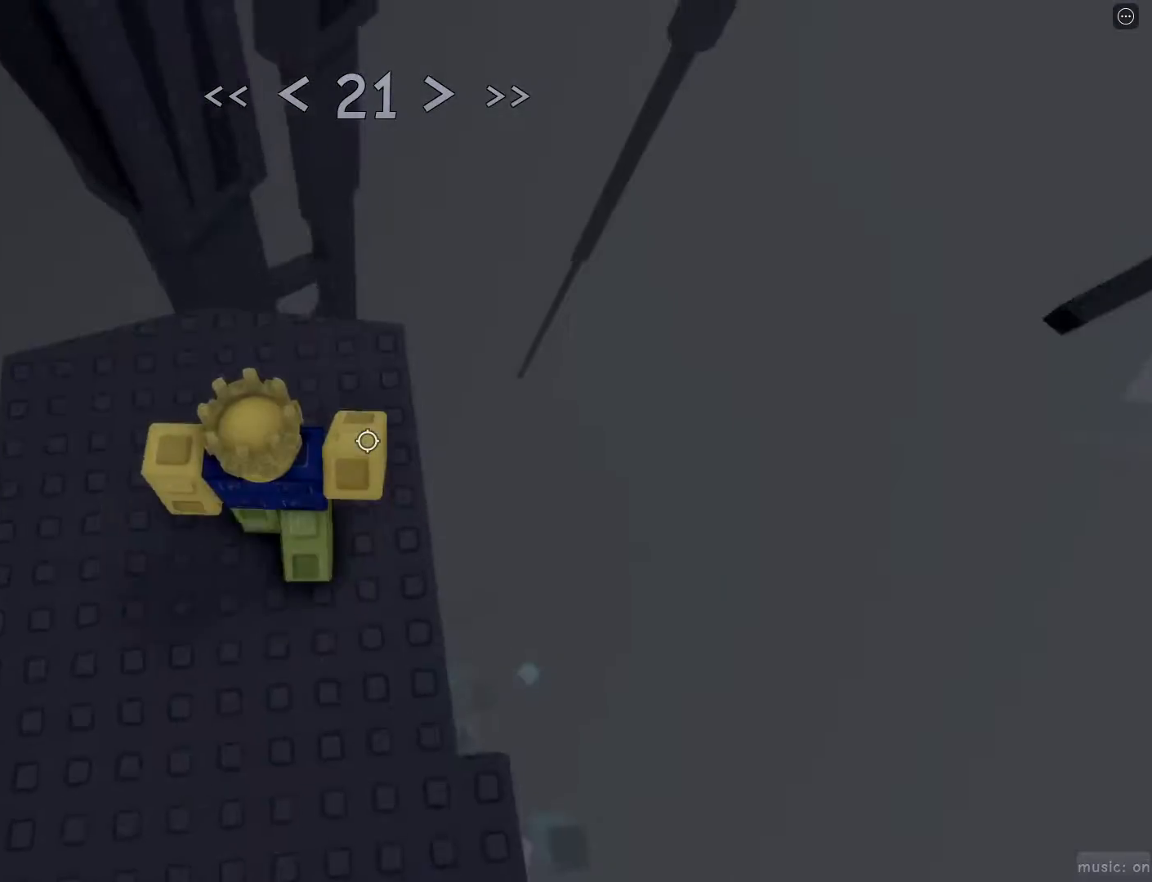
{"keys": ["d", "space", "w"], "mouse": [], "events": [[350, "d", "down"], [483, "space", "down"]]}
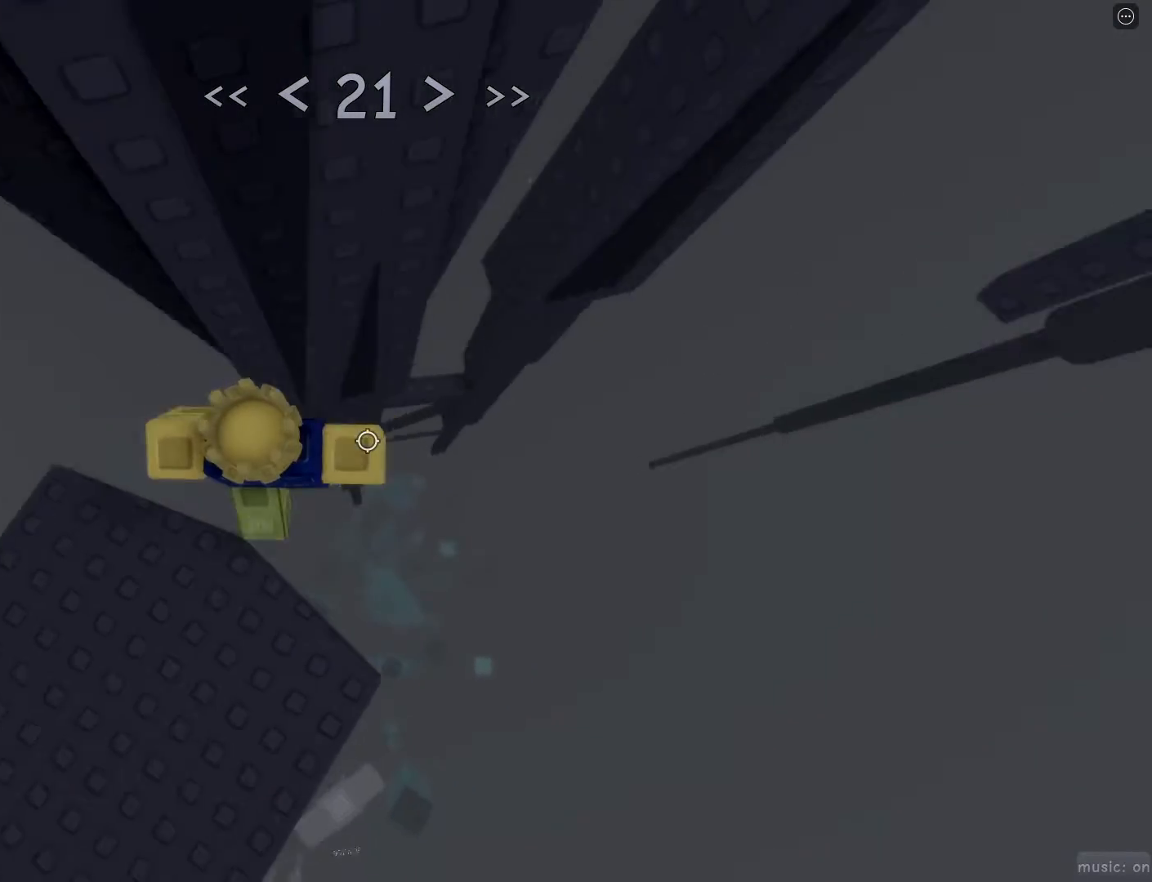
{"keys": ["d", "w"], "mouse": [], "events": [[83, "space", "up"]]}
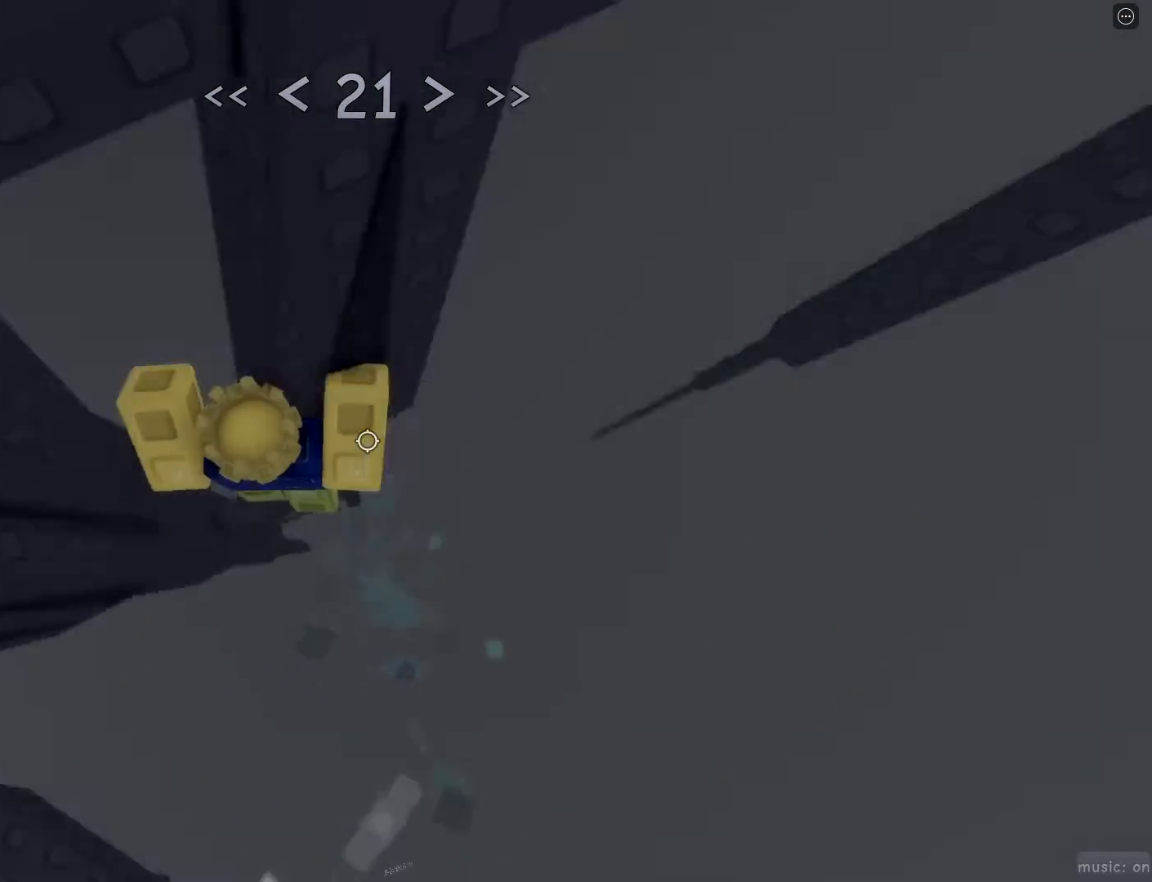
{"keys": ["d", "w"], "mouse": [], "events": [[100, "space", "down"], [100, "w", "up"], [150, "space", "up"], [333, "w", "down"]]}